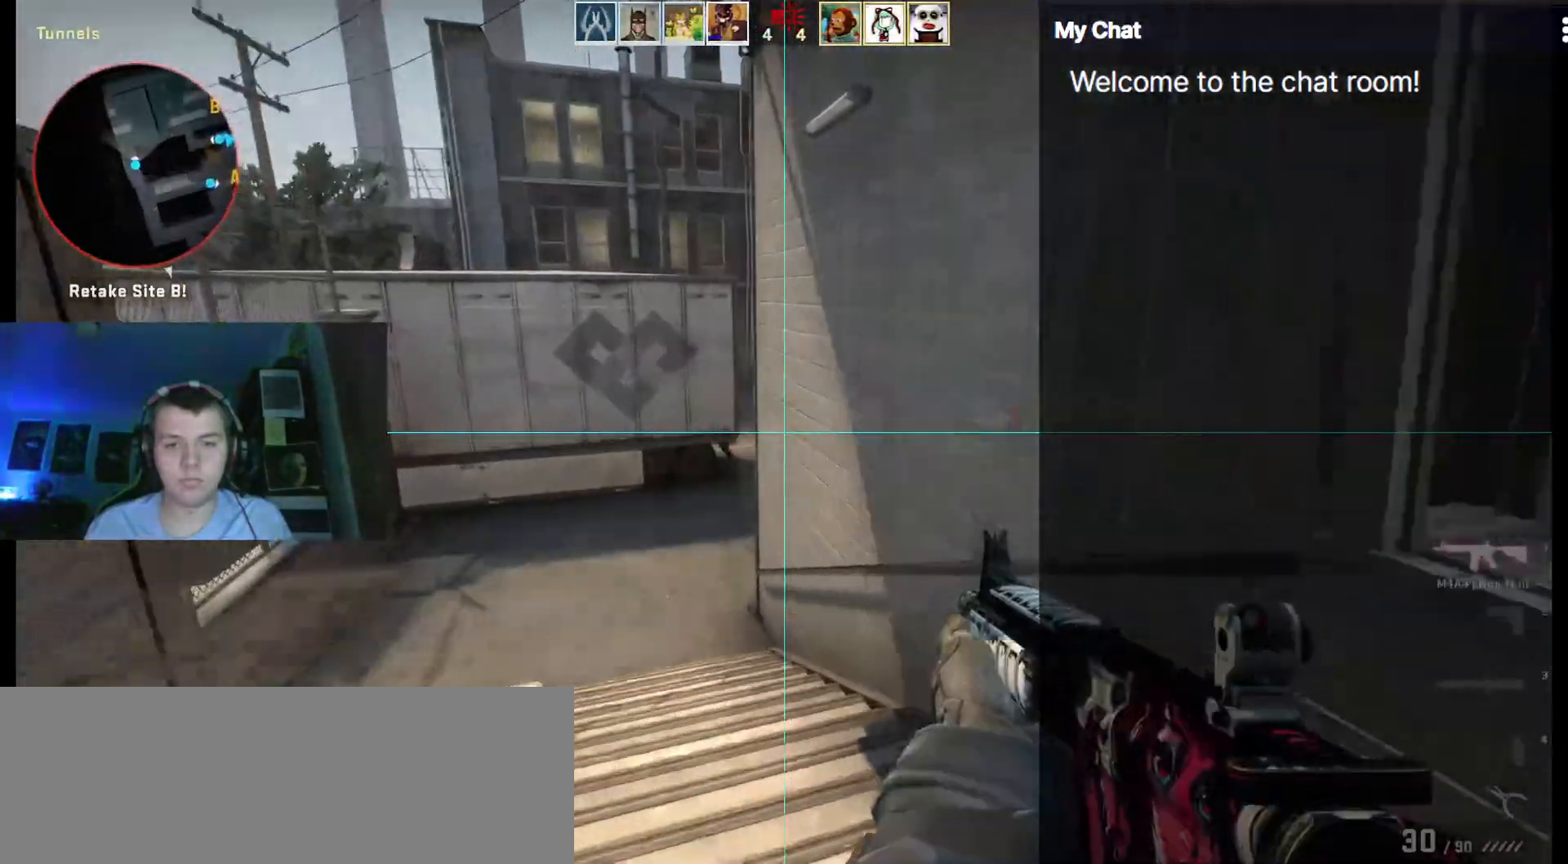
Gameplay with keyboard; each line is a JSON object with the keys held at the frame after it. "events" lists presses ("down") and releases ("up") of ".", "/", "0", "1", "2", "3", "4", "5", "6", "7", "8", "9", "a", "alt_l", "alt_r", "b", "backslash", "backspace", "c", "caps_lock", "comma", "ctrl", "d", "e", "equals", "escape", "f", "f1", "f10", "f11", "f12", "f2", "f3", "f4", "f5", "f6", "f7", "f8", "f9", "g", "h", "i", "j", "k", "l", "lbracket", "m", "minus", "n", "o", "p", "q", "quote", "r", "rbracket", "return", "s", "semicolon", "shift_l", "shift_r", "space", "super", "t", "tab", "tilde", "u", "v", "w", "x", "y" and "z" between this image and that frame as [ms after this image, input, new state], when the widget could be followed in between. No other keys are recorded. Mouse input is not recorded.
{"keys": ["a", "w"], "events": []}
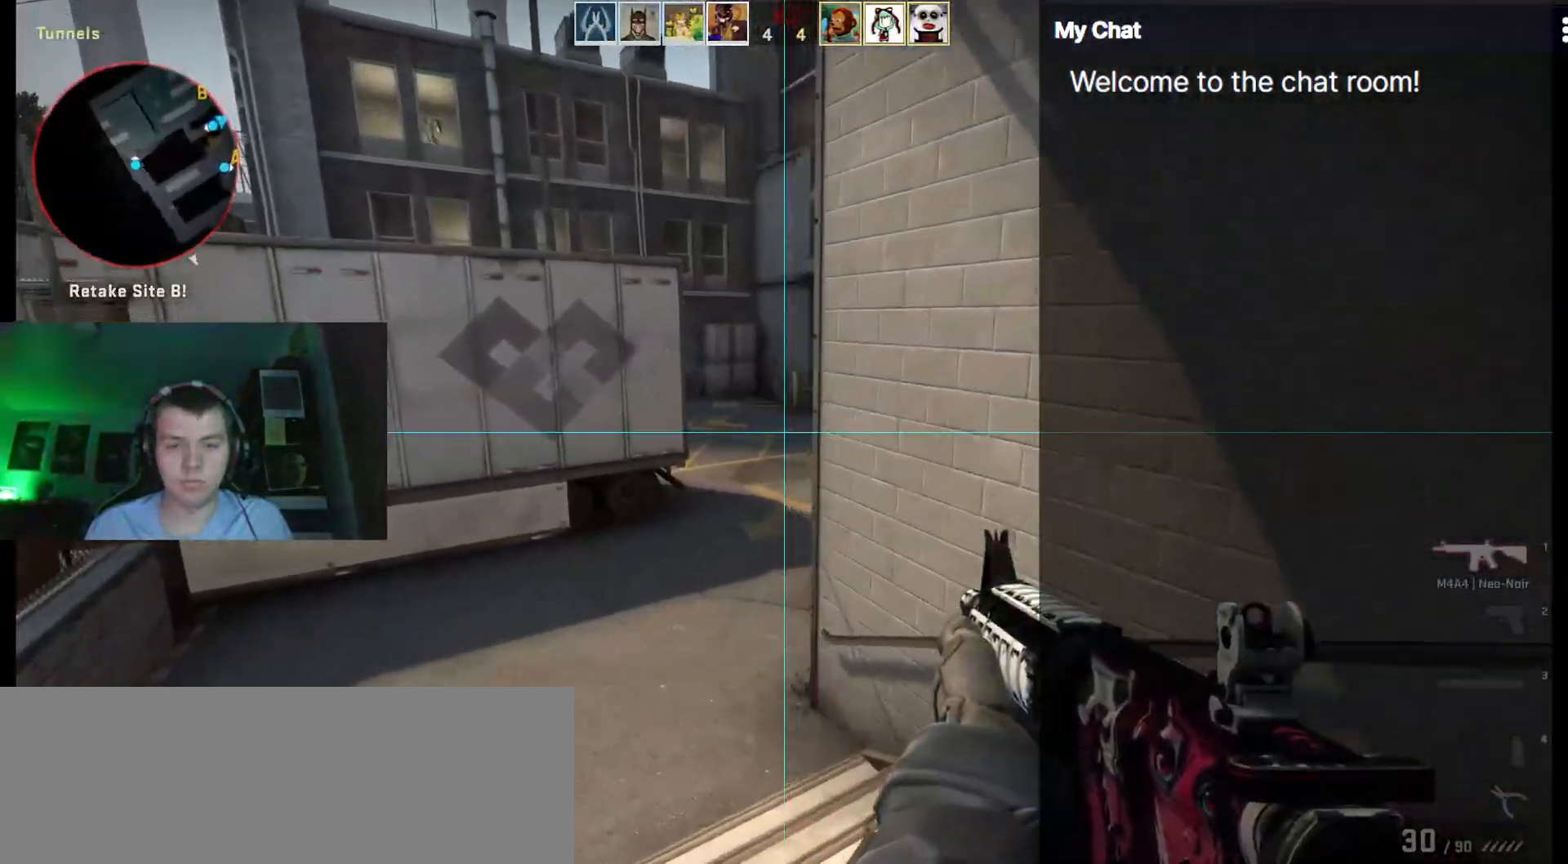
{"keys": ["a", "w"], "events": []}
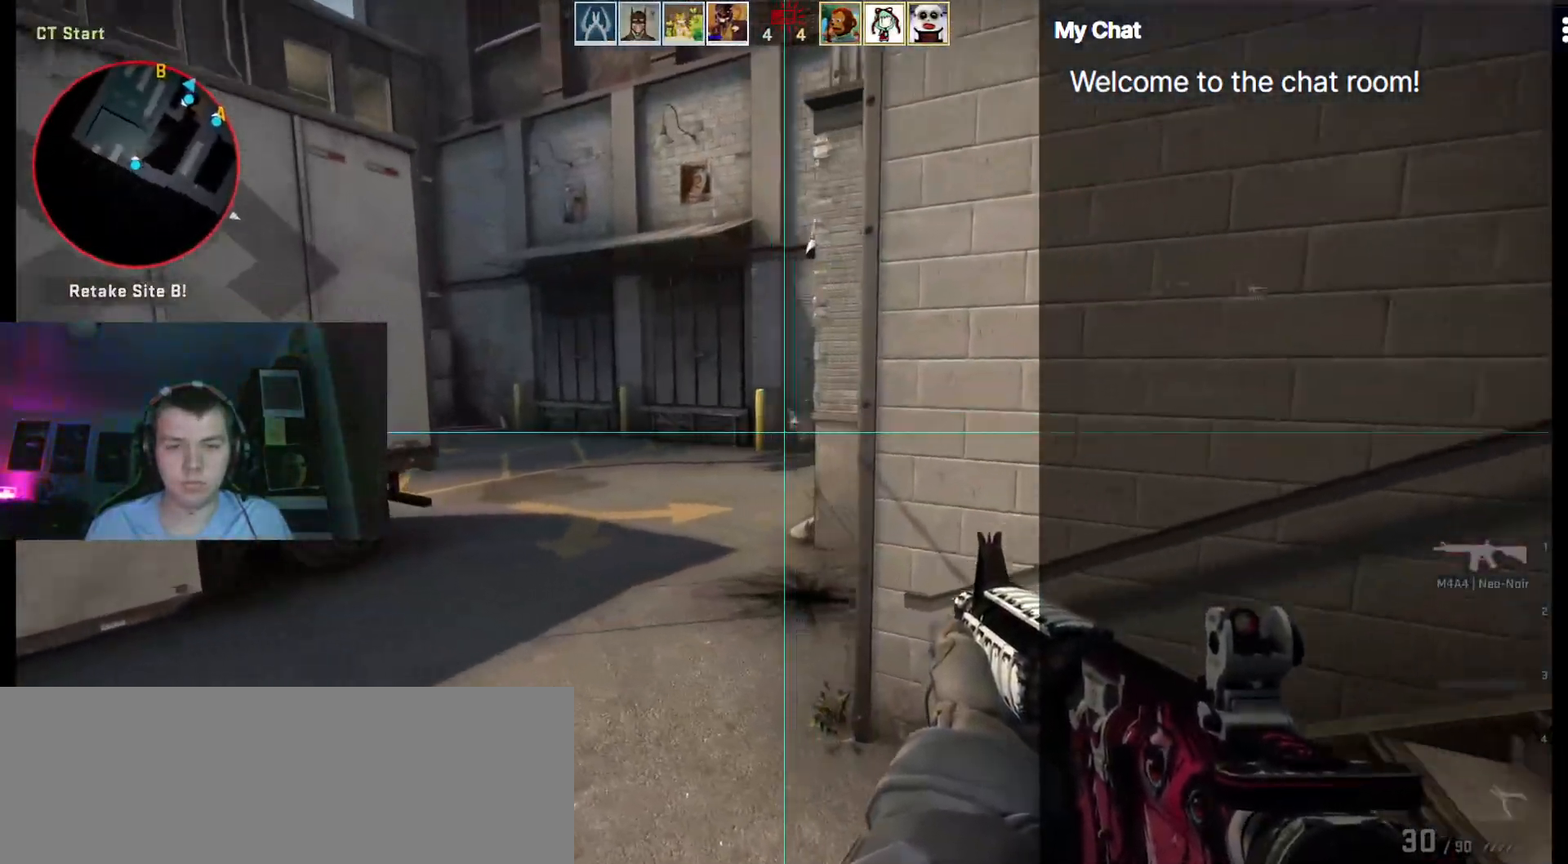
{"keys": ["a"], "events": [[433, "w", "up"]]}
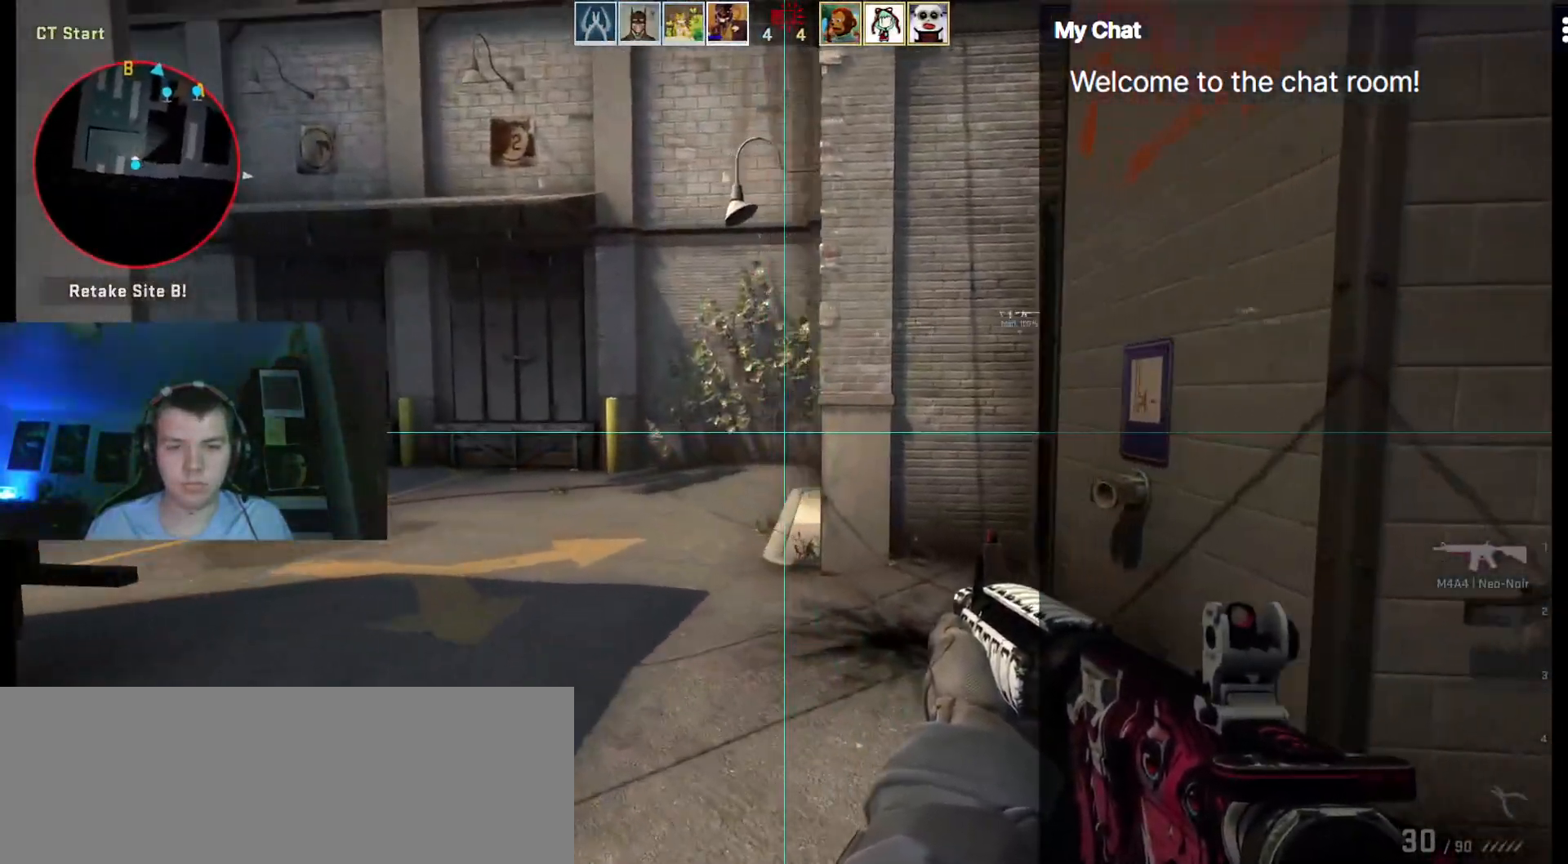
{"keys": [], "events": [[433, "a", "up"]]}
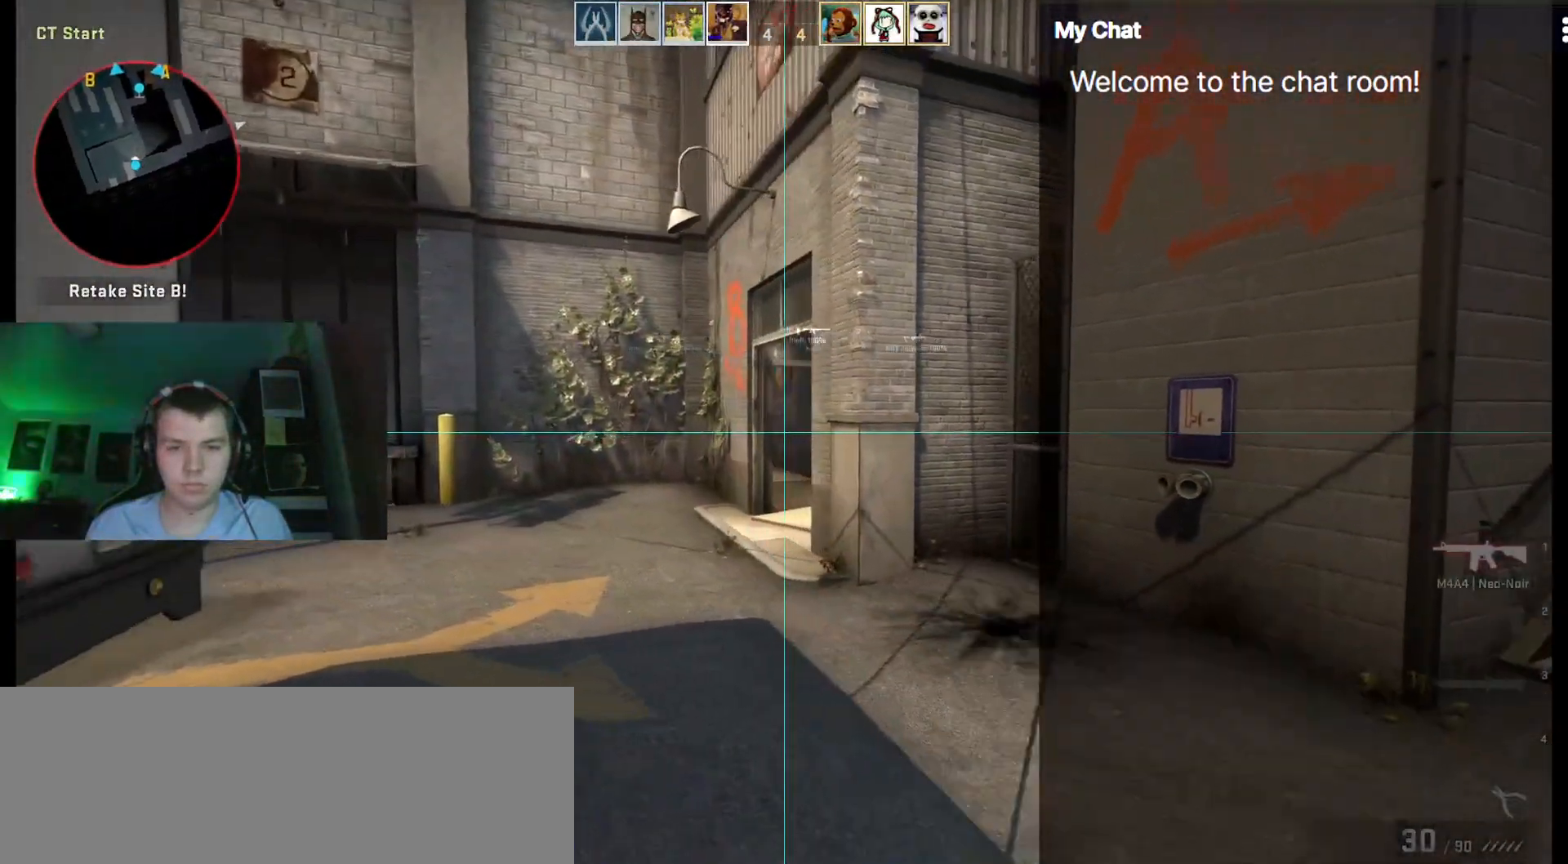
{"keys": [], "events": [[33, "4", "down"], [83, "4", "up"], [217, "d", "down"], [450, "d", "up"]]}
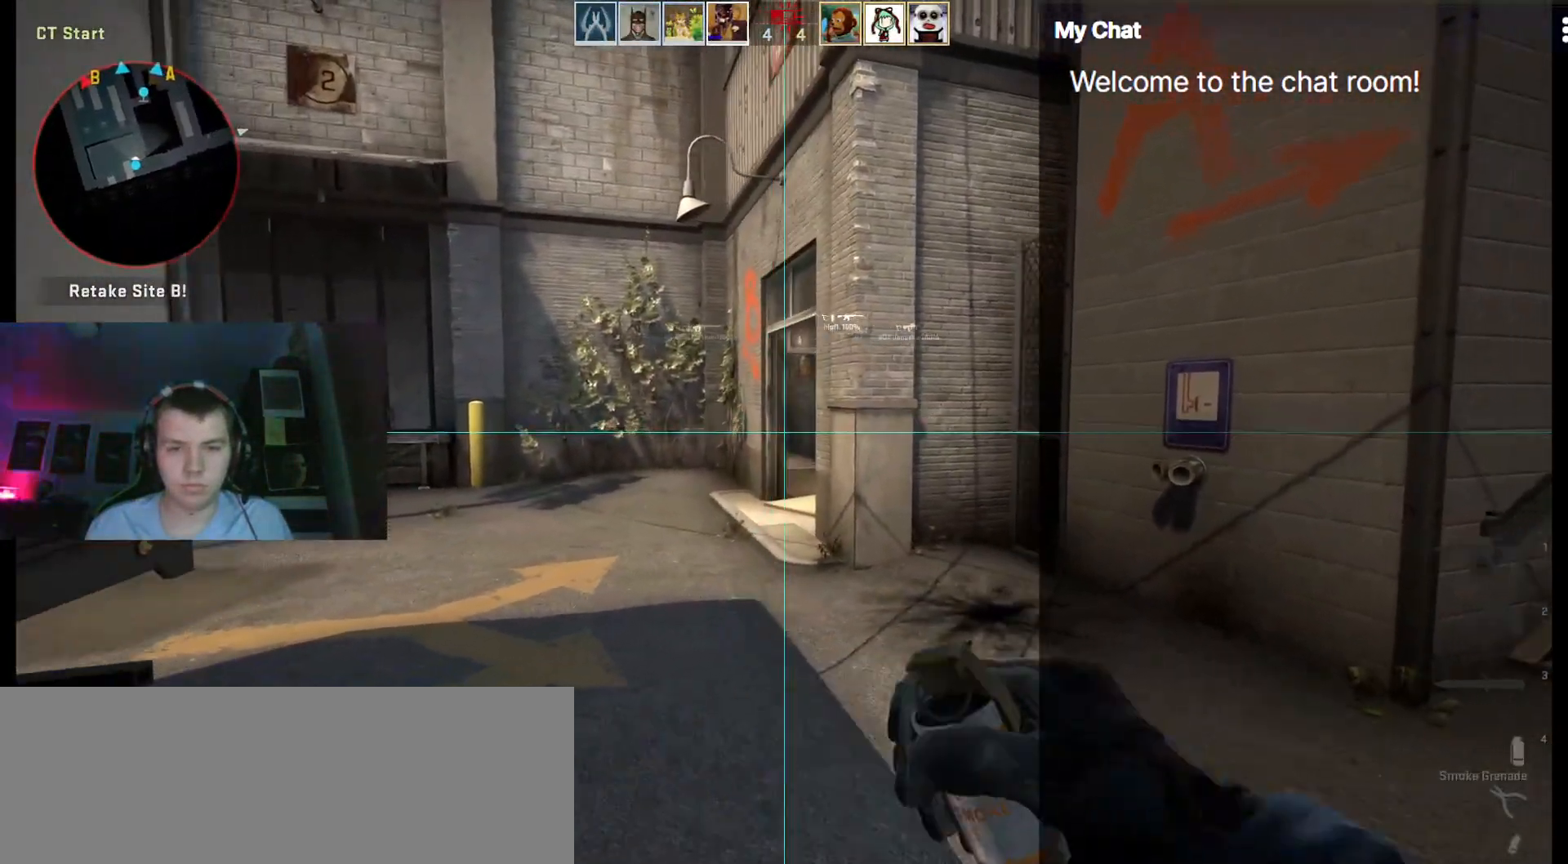
{"keys": [], "events": []}
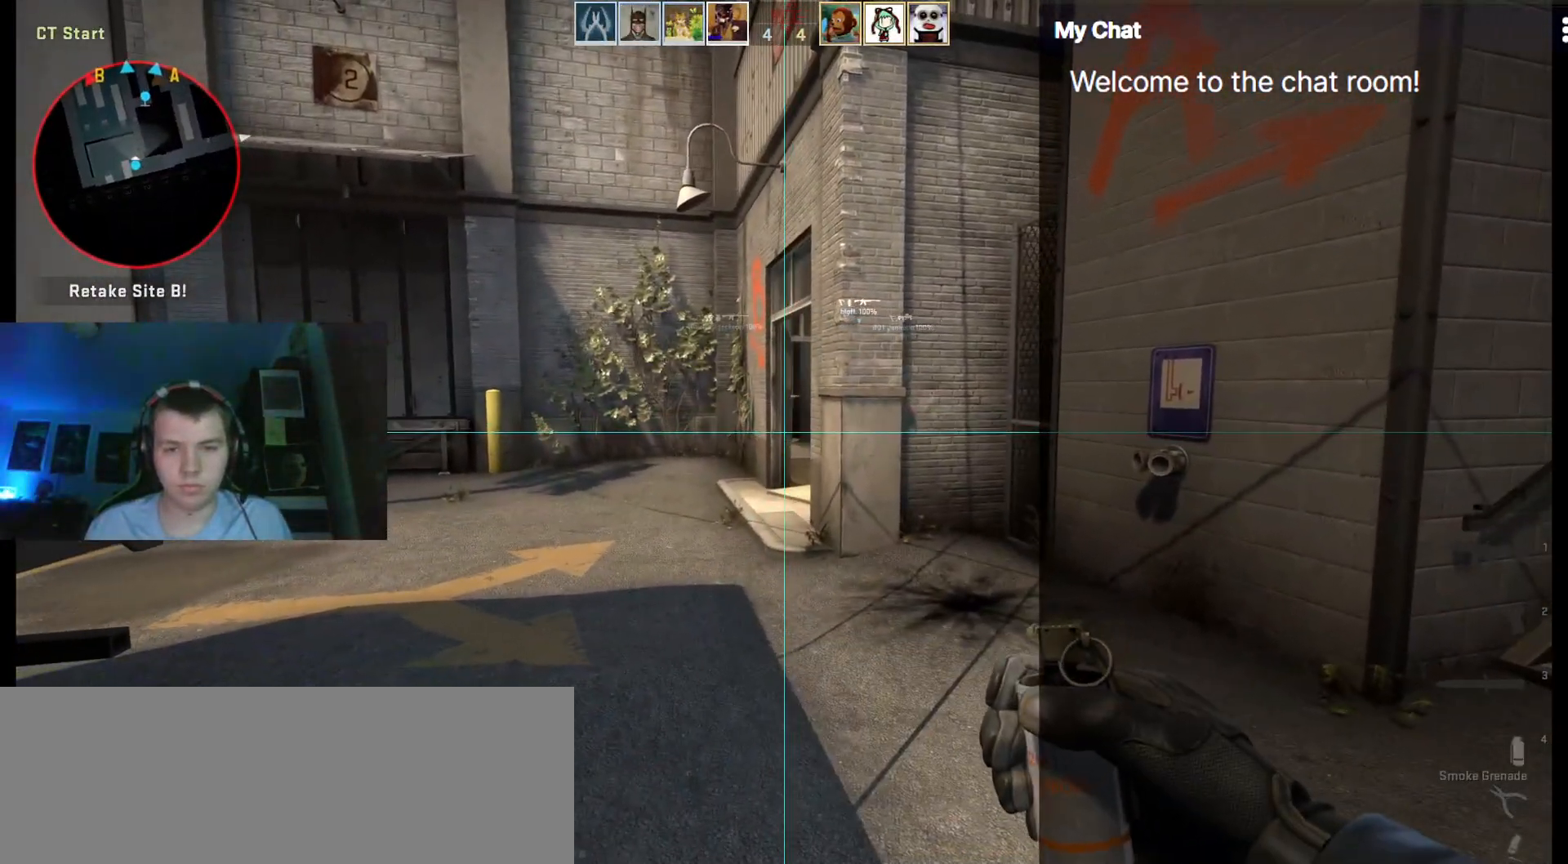
{"keys": [], "events": []}
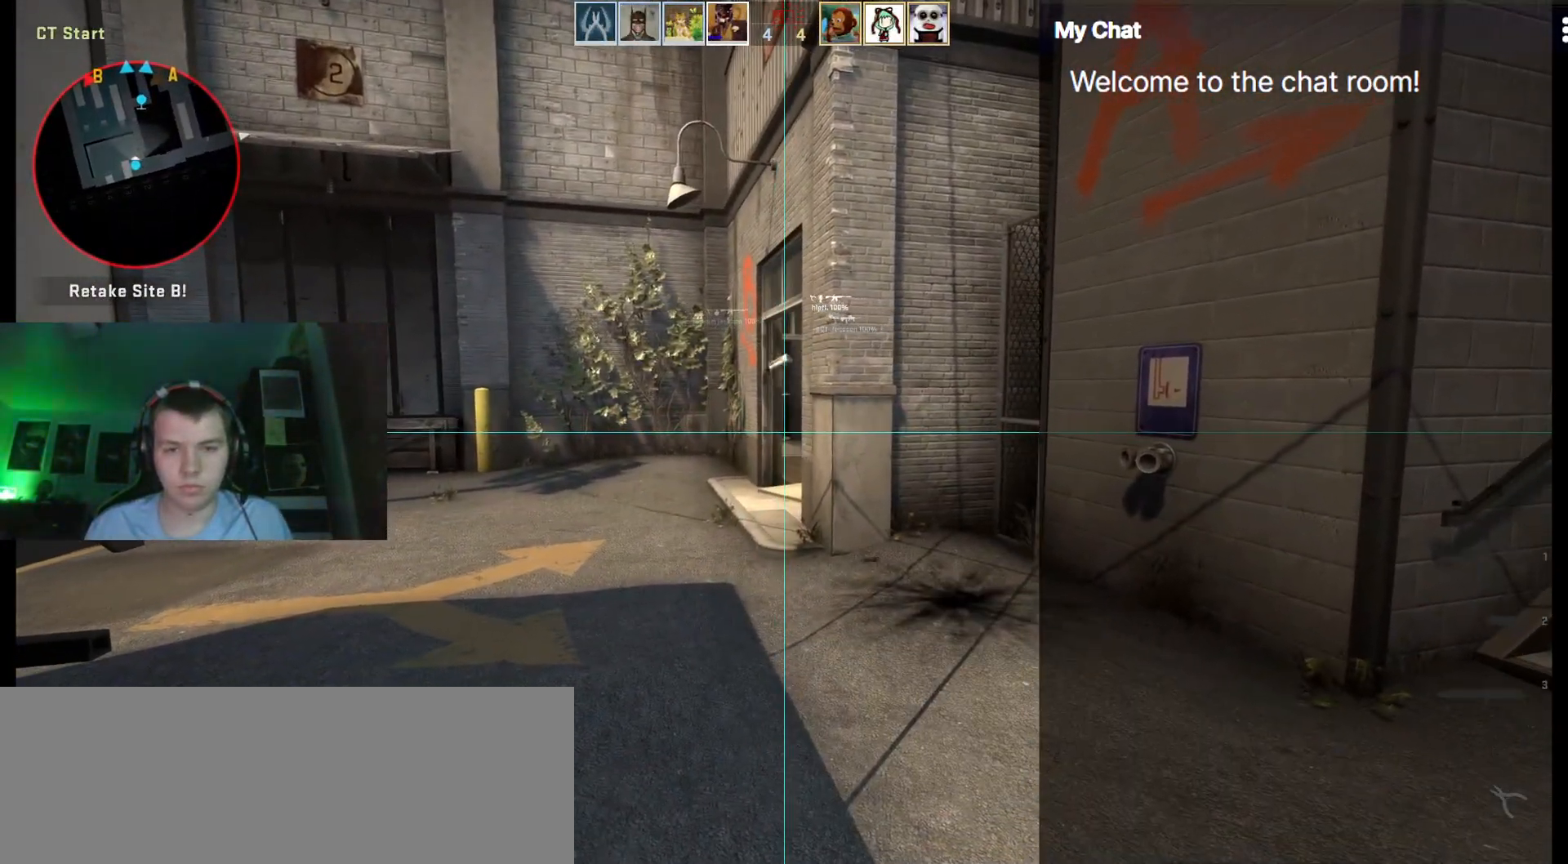
{"keys": ["q"], "events": [[17, "q", "down"]]}
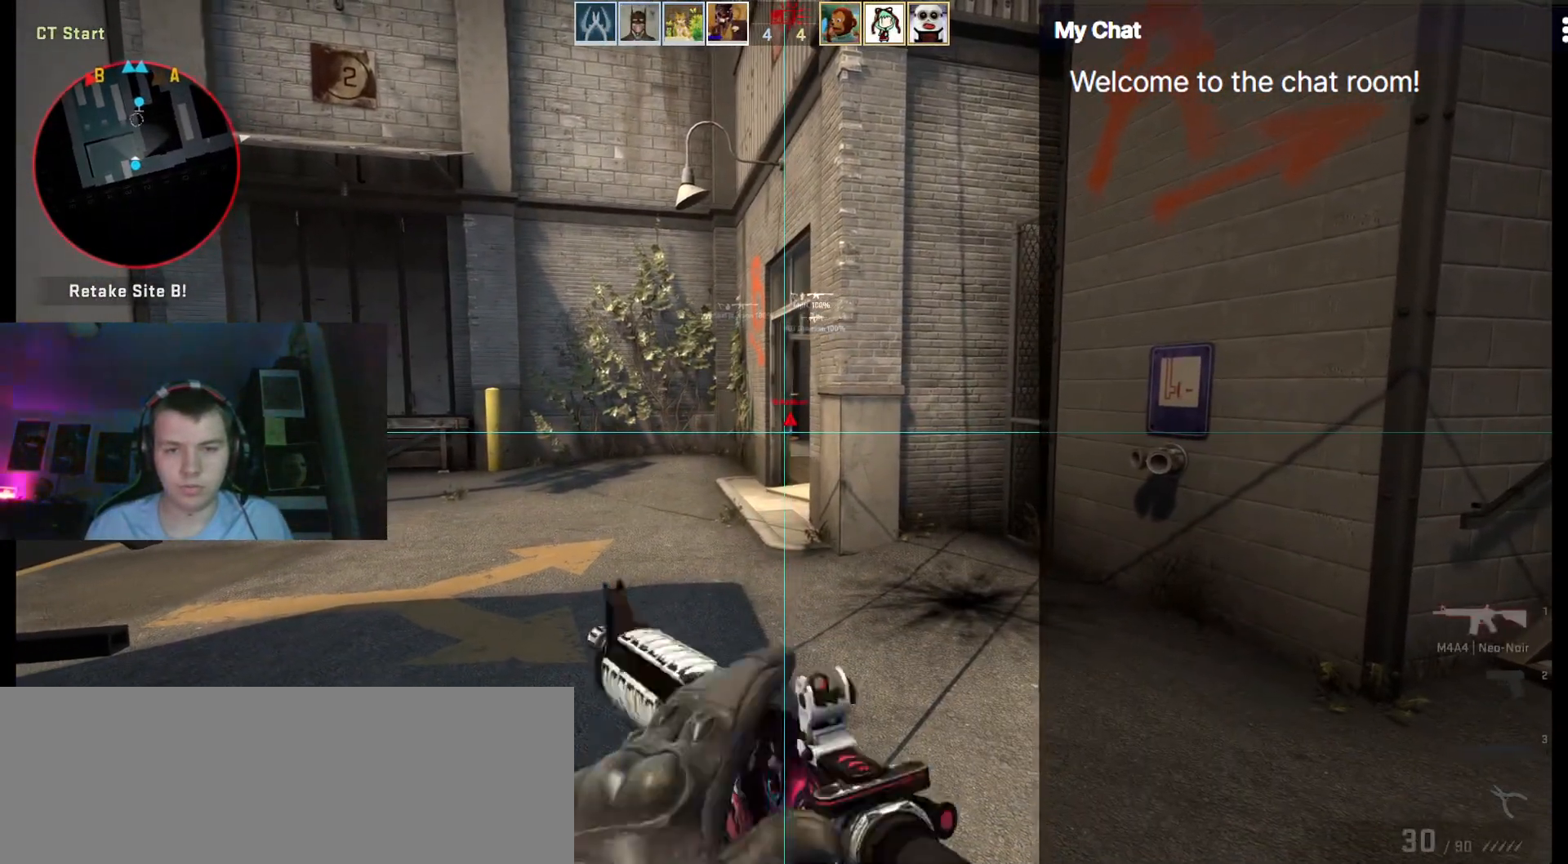
{"keys": ["w"], "events": [[17, "d", "down"], [117, "d", "up"], [250, "w", "down"], [300, "q", "up"]]}
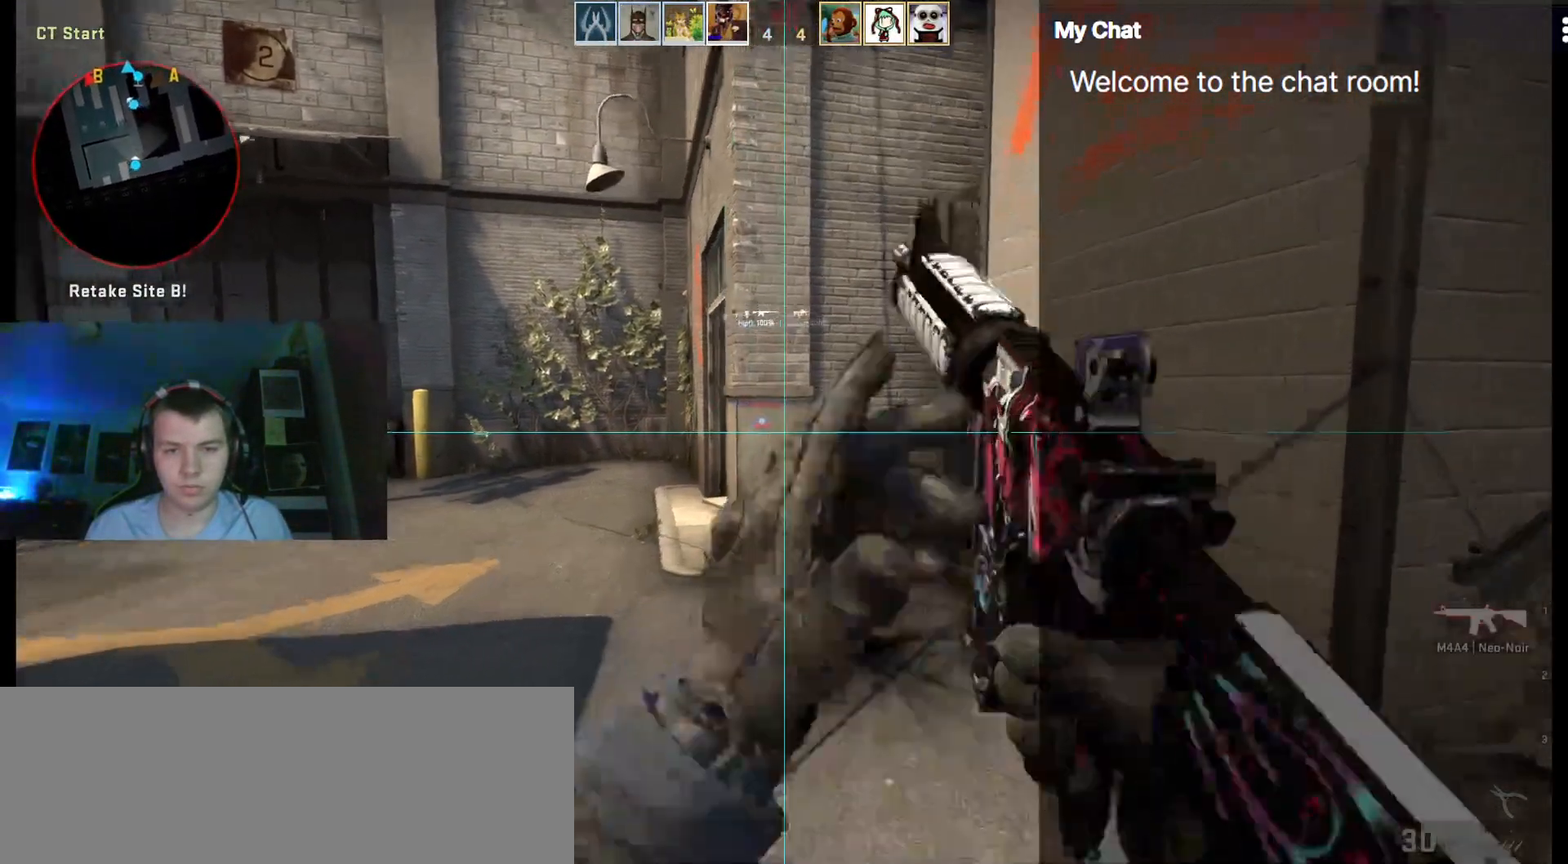
{"keys": ["a", "shift_l", "w"], "events": [[83, "a", "down"], [450, "shift_l", "down"]]}
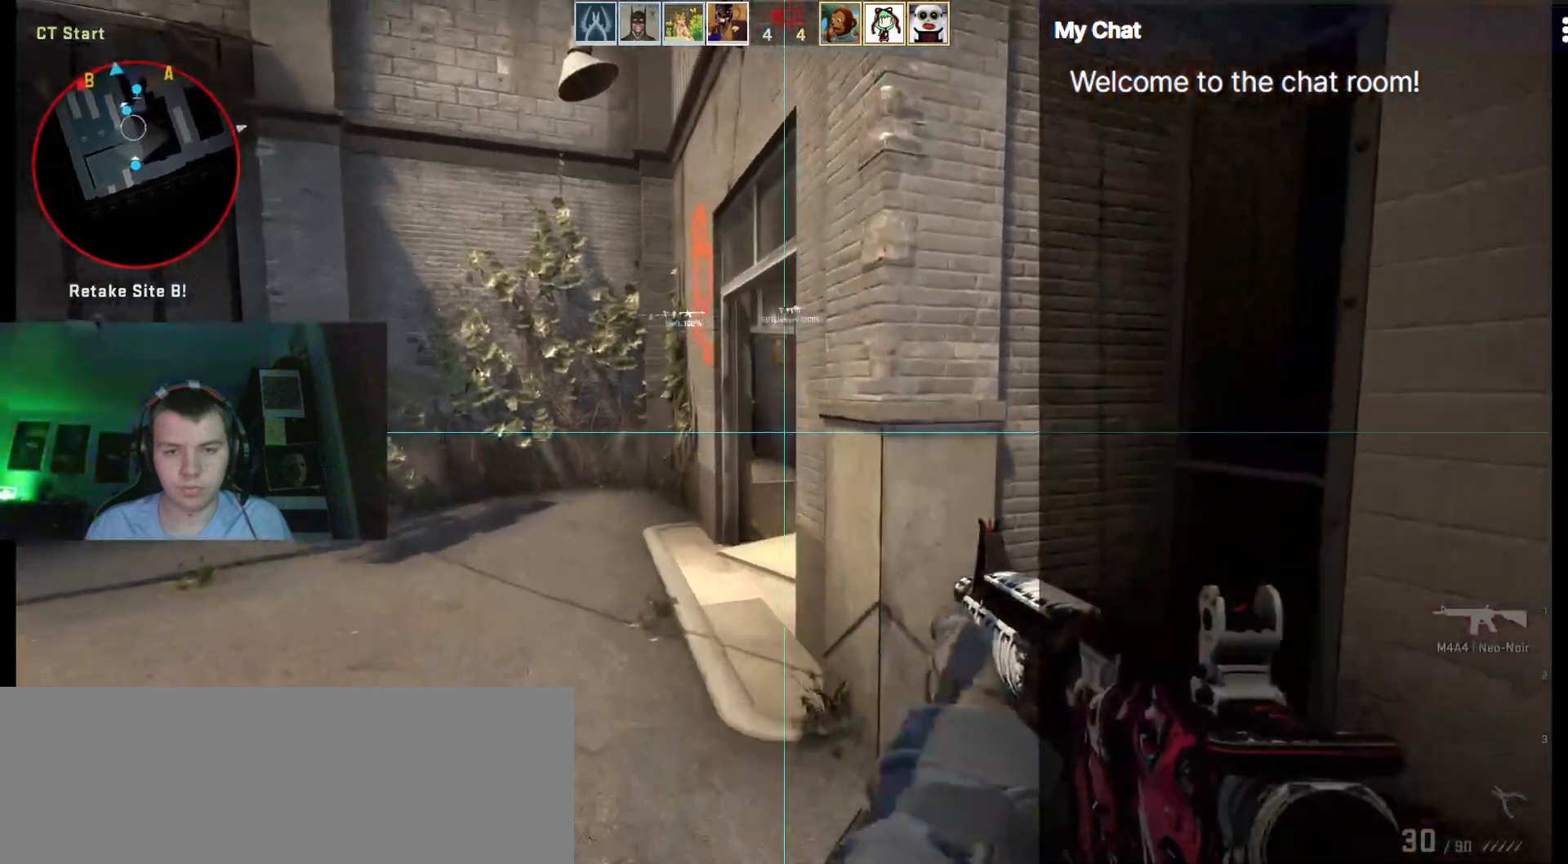
{"keys": ["a"], "events": [[500, "shift_l", "up"], [500, "w", "up"]]}
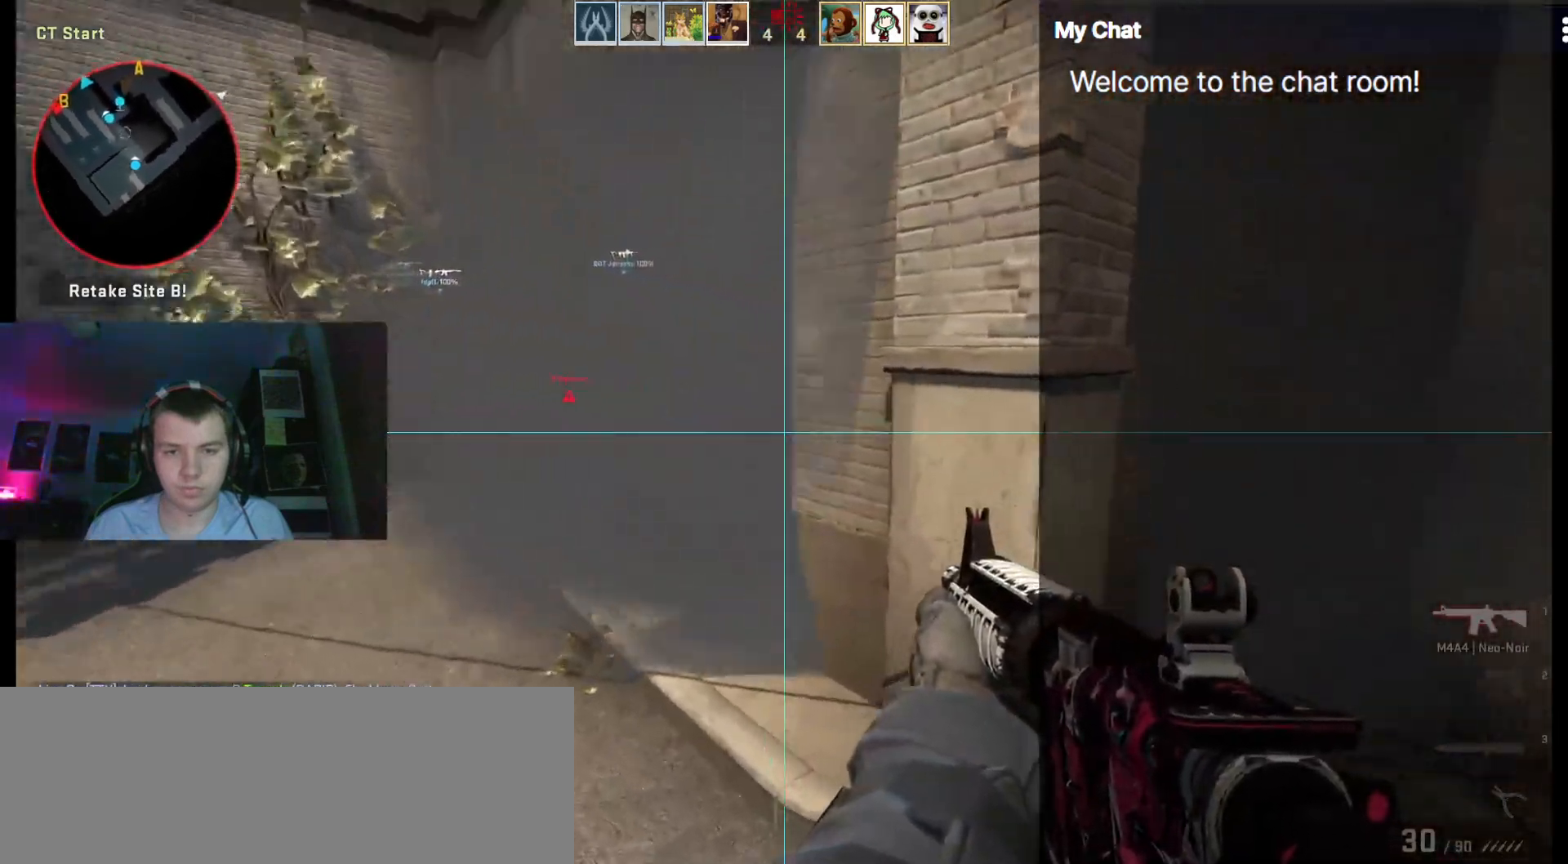
{"keys": ["a", "w"], "events": [[383, "w", "down"]]}
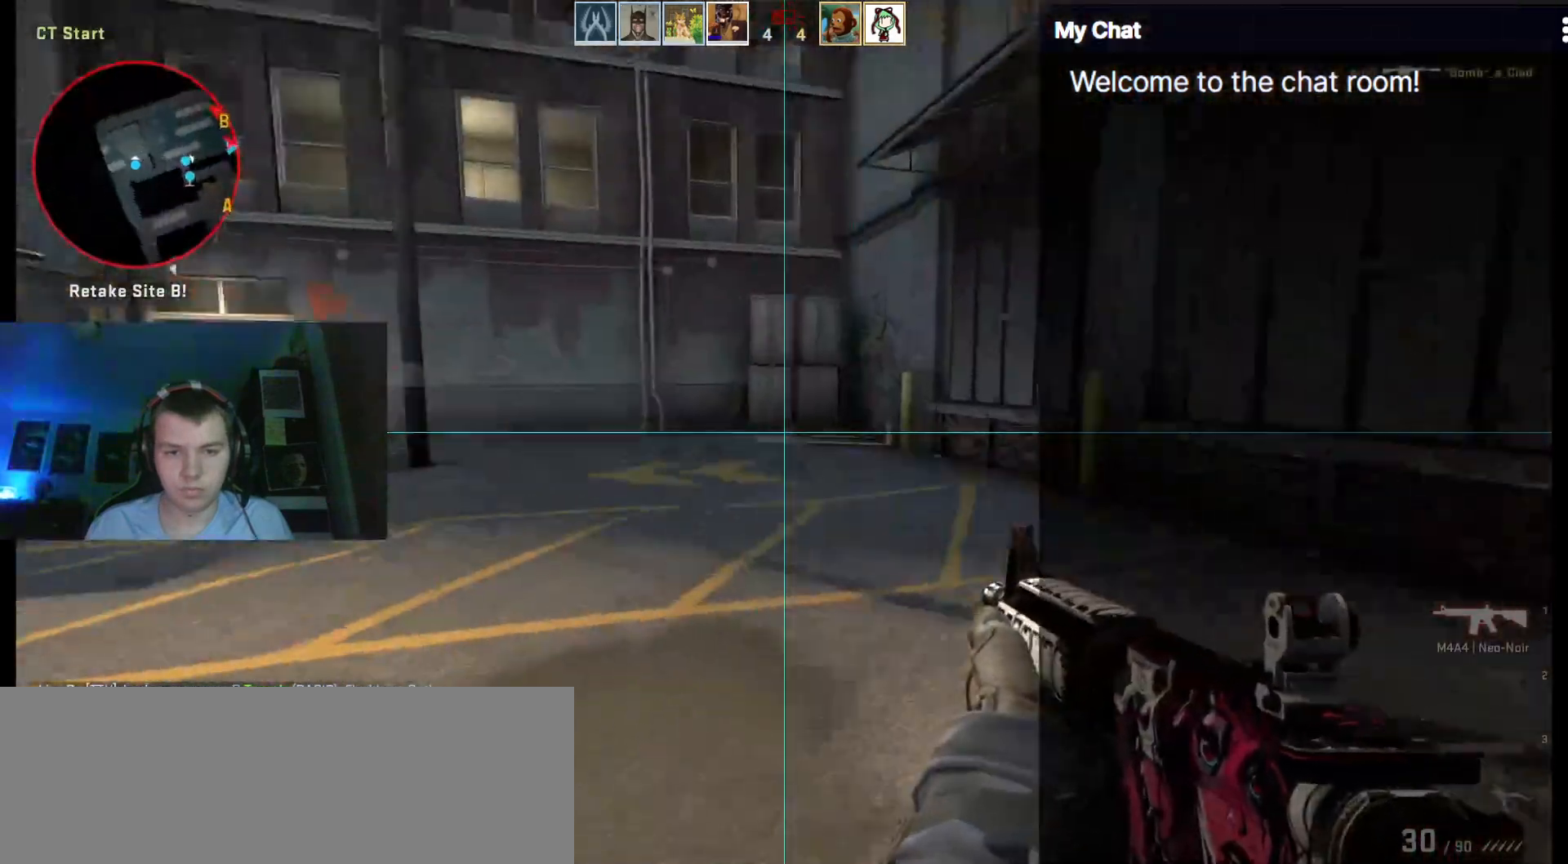
{"keys": ["3", "w"], "events": [[67, "a", "up"], [200, "a", "down"], [400, "a", "up"], [433, "3", "down"]]}
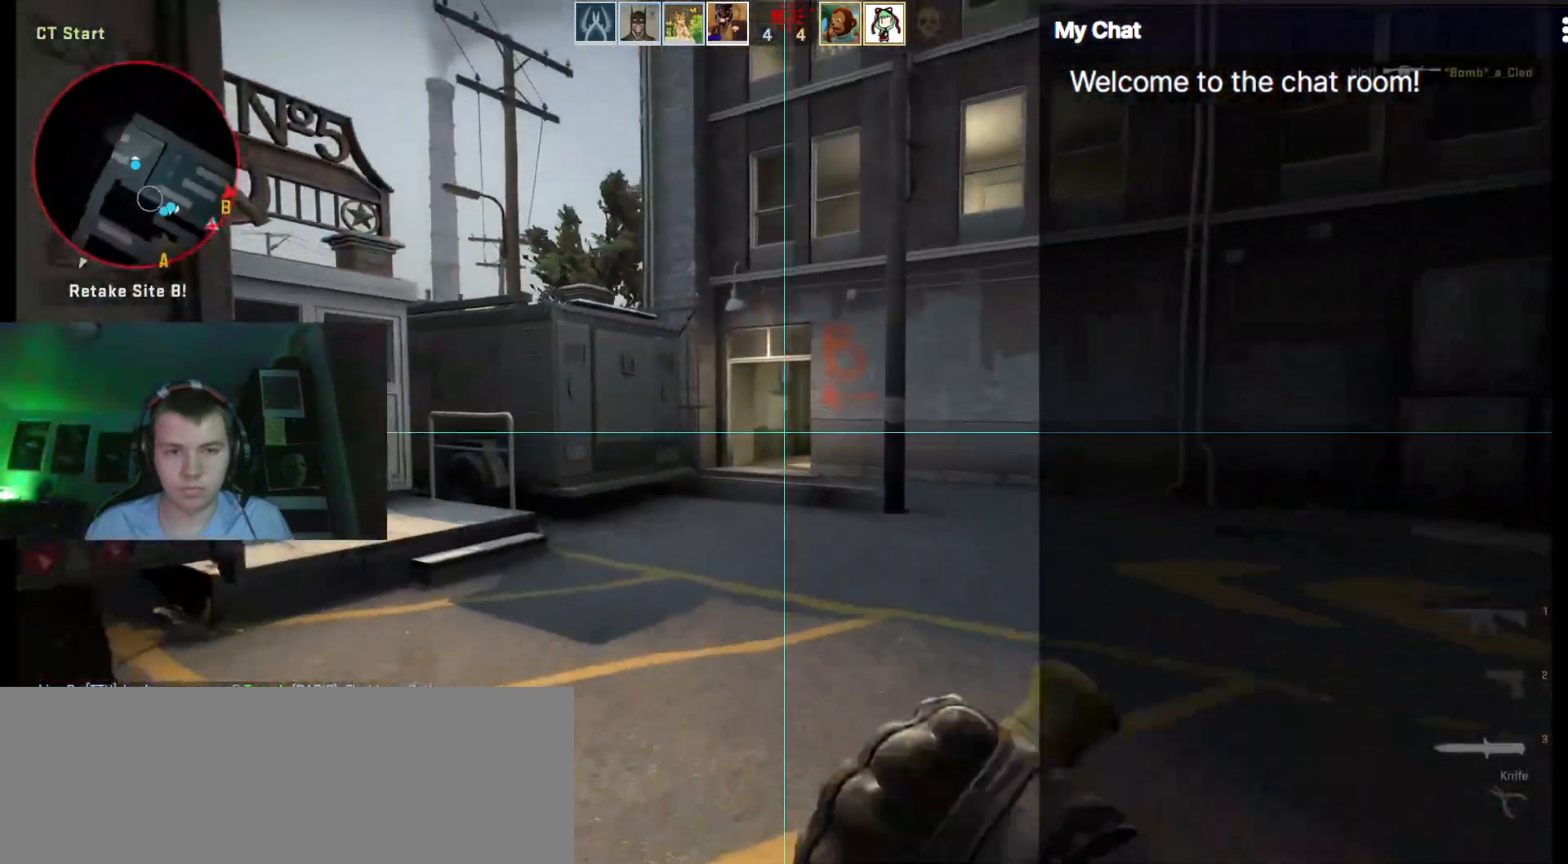
{"keys": ["w"], "events": [[67, "3", "up"]]}
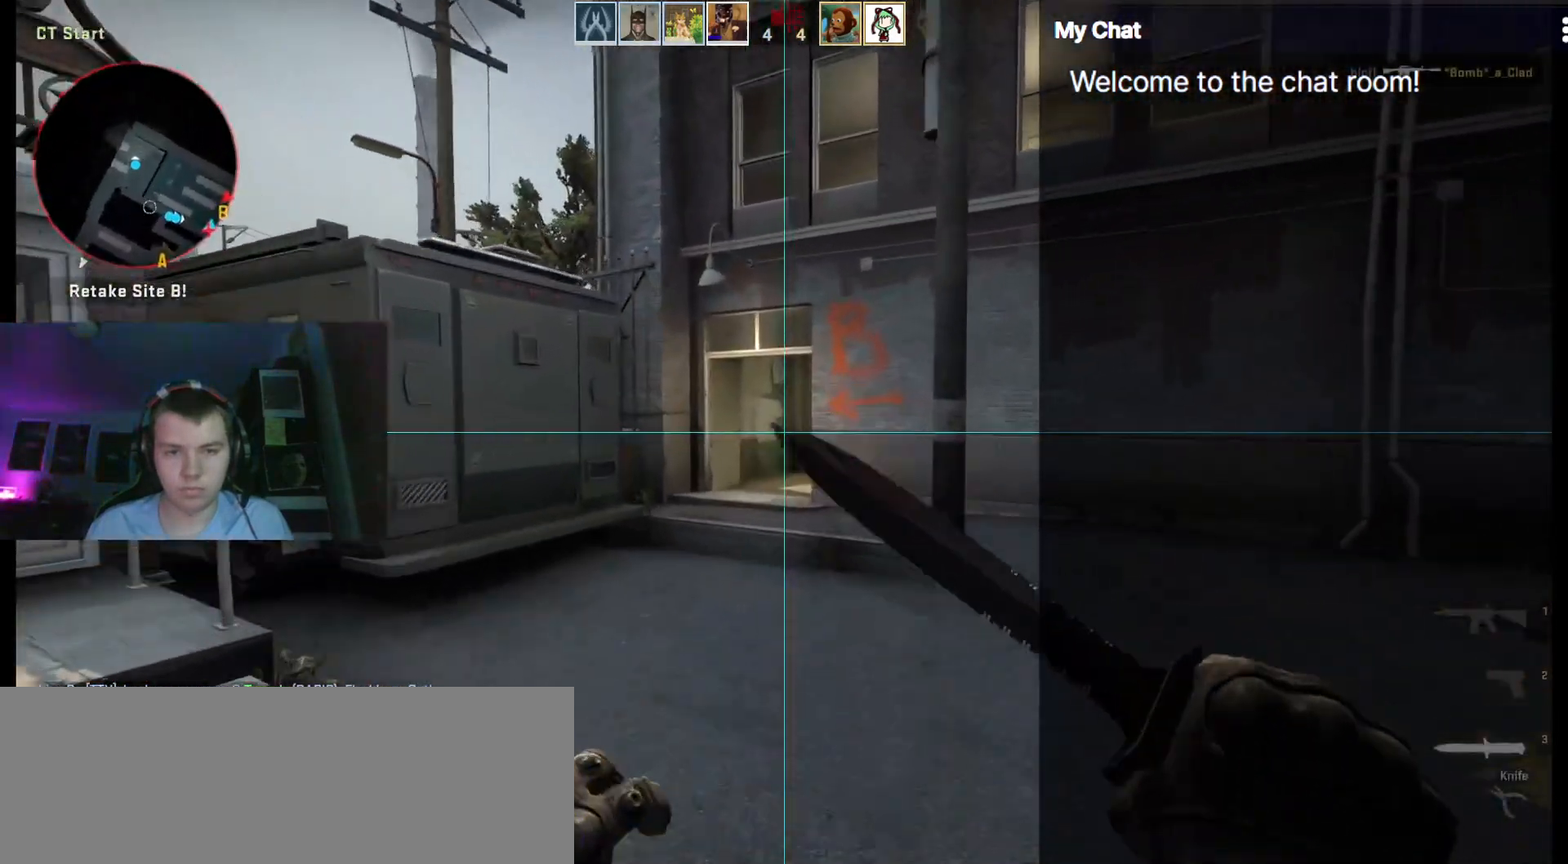
{"keys": ["1", "space", "w"], "events": [[400, "1", "down"], [500, "space", "down"]]}
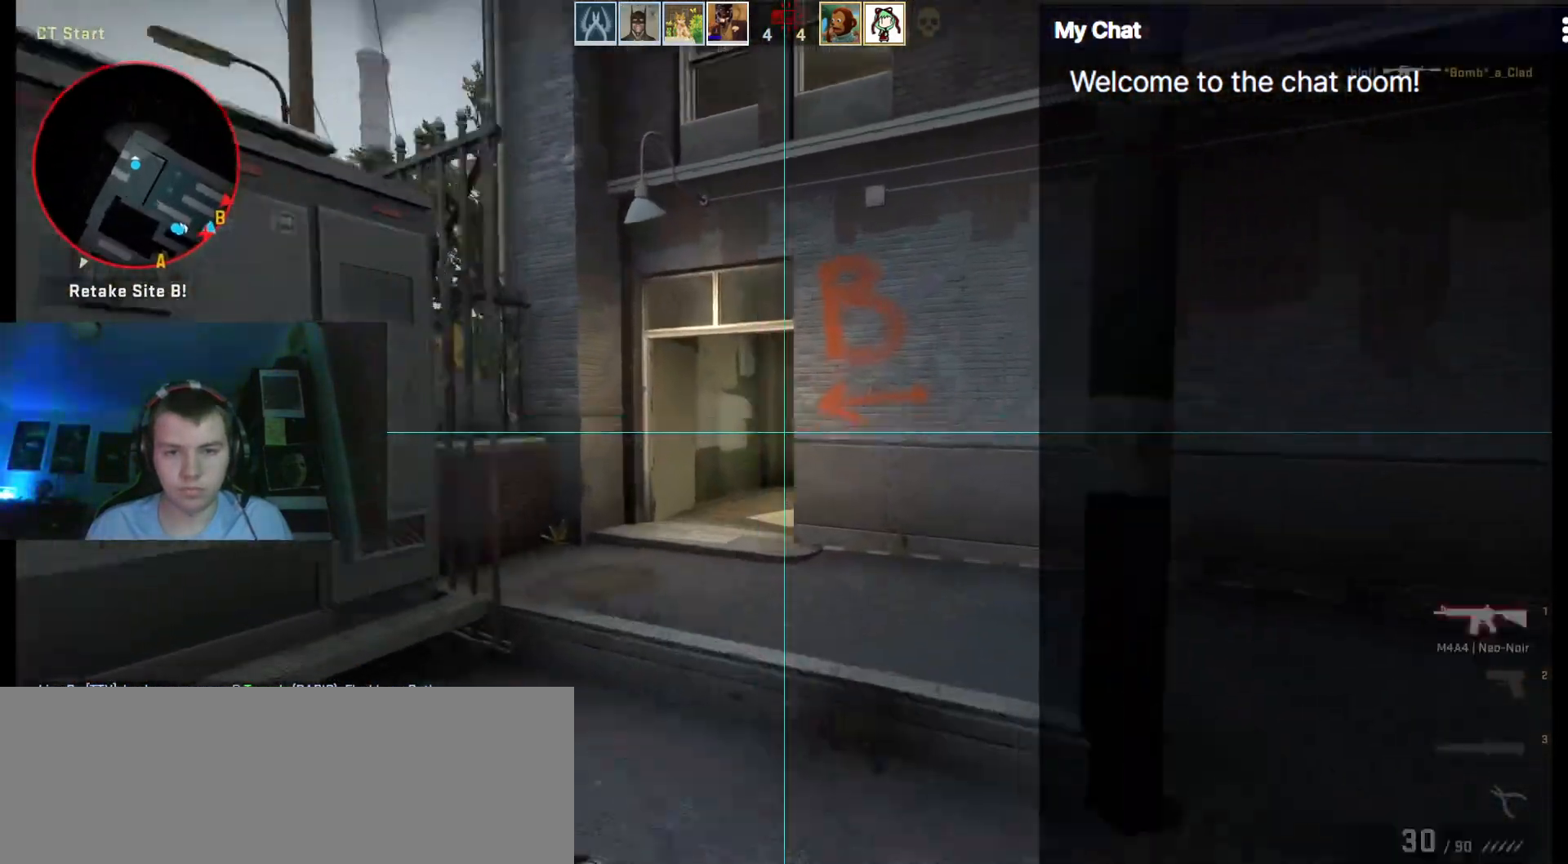
{"keys": ["a", "w"], "events": [[50, "1", "up"], [133, "space", "up"], [417, "a", "down"]]}
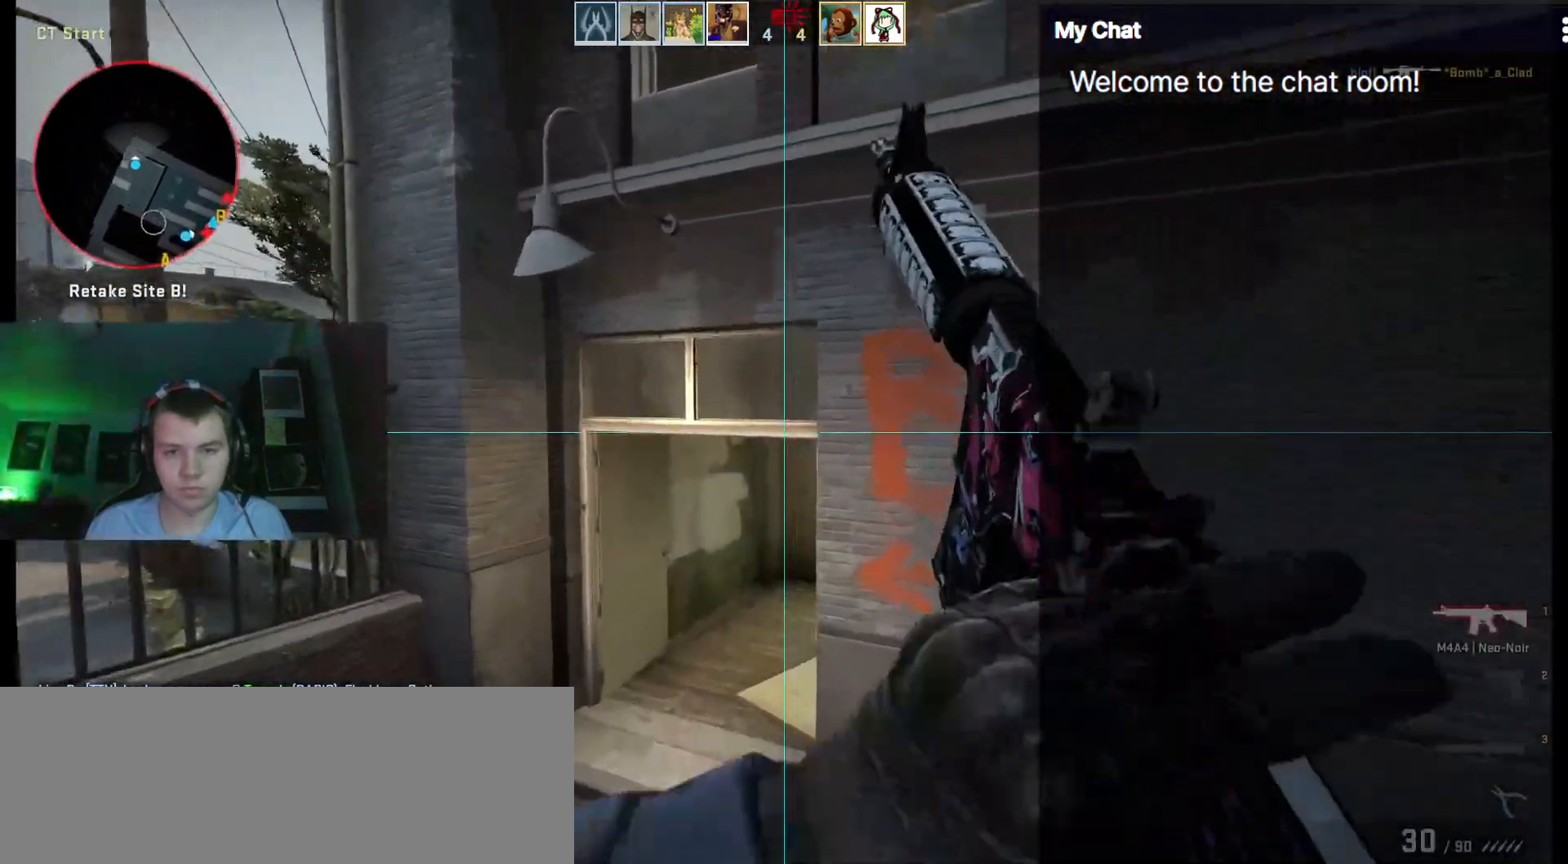
{"keys": ["a", "w"], "events": [[333, "a", "up"], [383, "a", "down"]]}